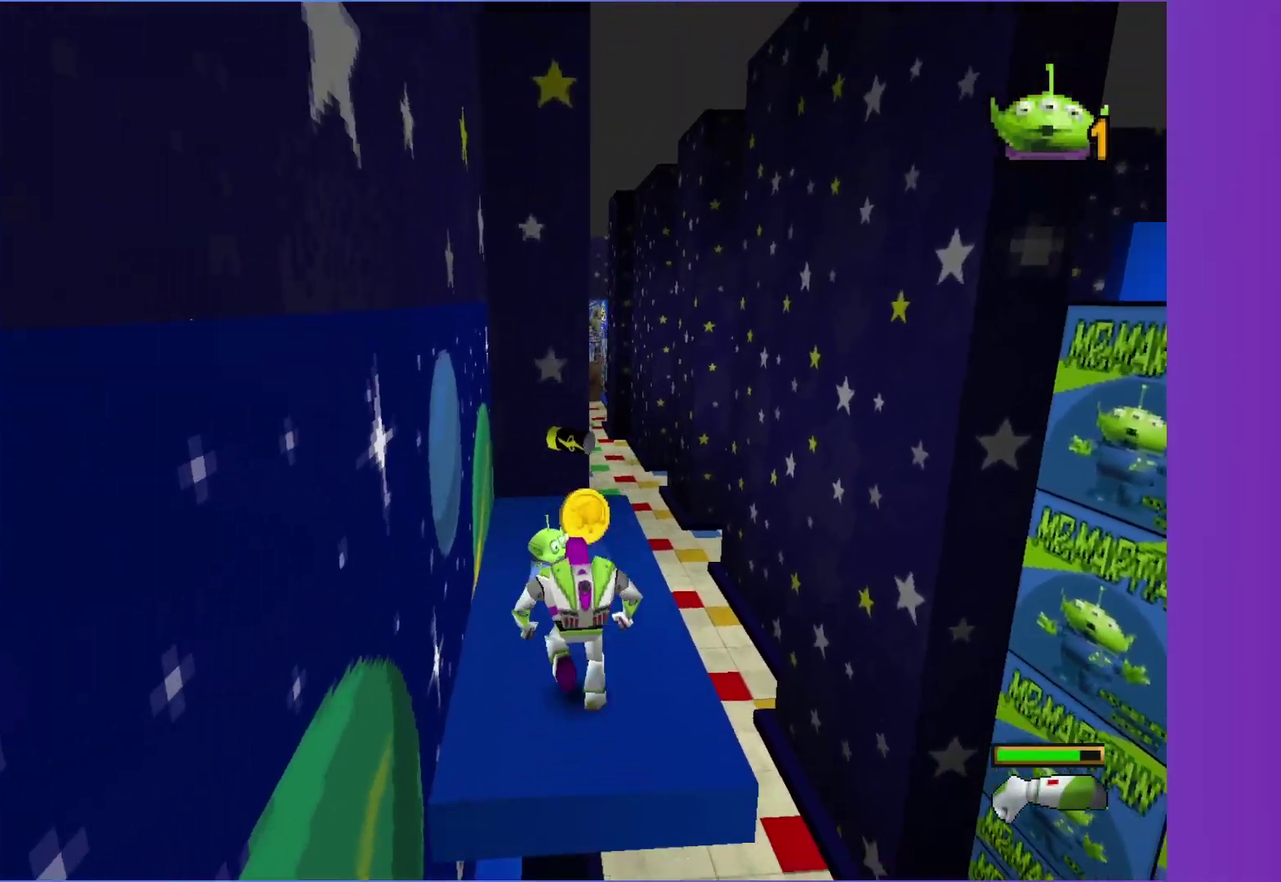
Gameplay with a controller (Xbox layout); each line is a JSON object with the inputs held at the frame after it. "events" lists button and stick changes between this image and that frame as [ms after this image, input, new state], when the widget could be followed in between. Not read: L3 R3.
{"buttons": [], "left_stick": "up", "right_stick": "center", "events": [[350, "B", "down"], [433, "B", "up"]]}
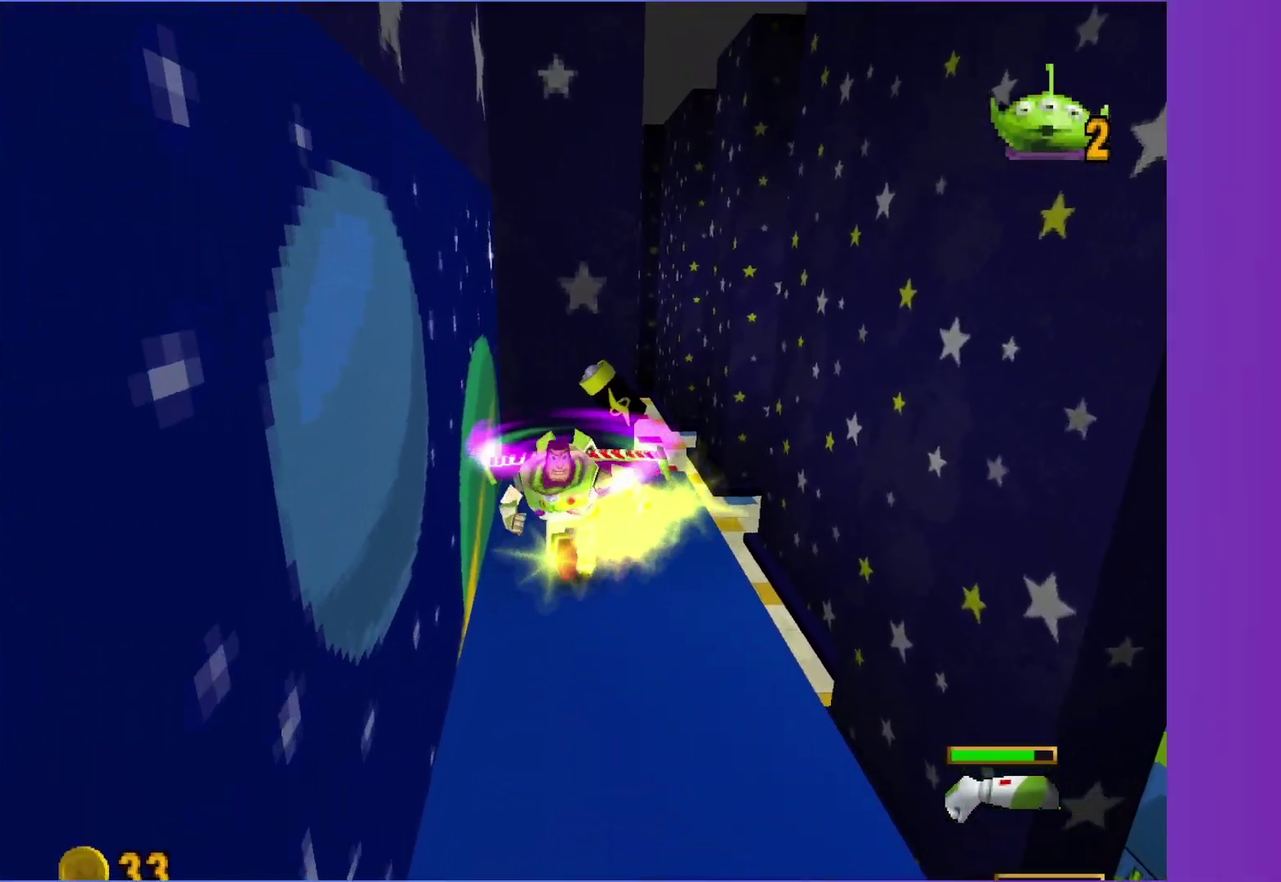
{"buttons": [], "left_stick": "down-right", "right_stick": "center", "events": [[200, "left_stick", "right"], [300, "left_stick", "down-right"]]}
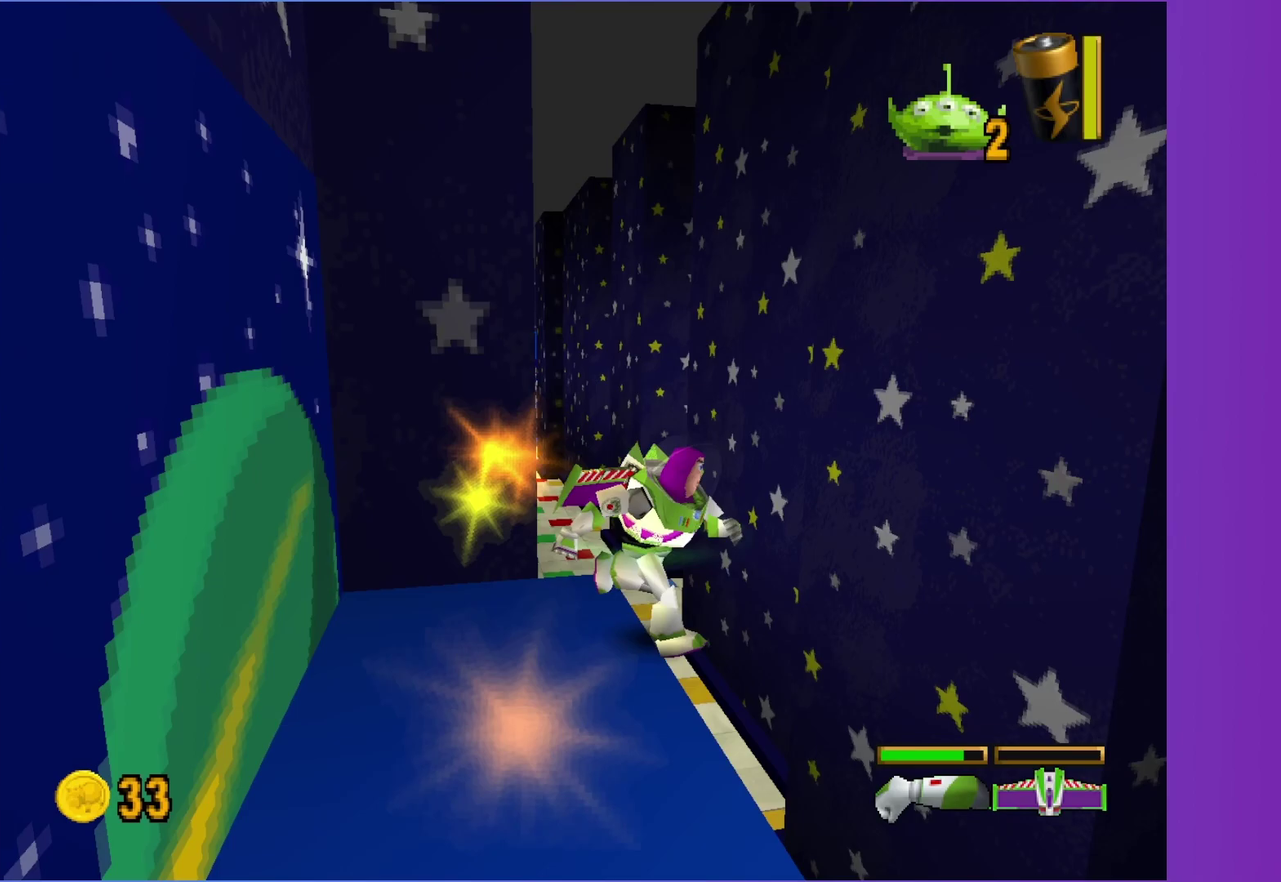
{"buttons": ["A"], "left_stick": "center", "right_stick": "center", "events": [[117, "left_stick", "up-right"], [183, "left_stick", "up-left"], [250, "A", "down"], [400, "left_stick", "center"]]}
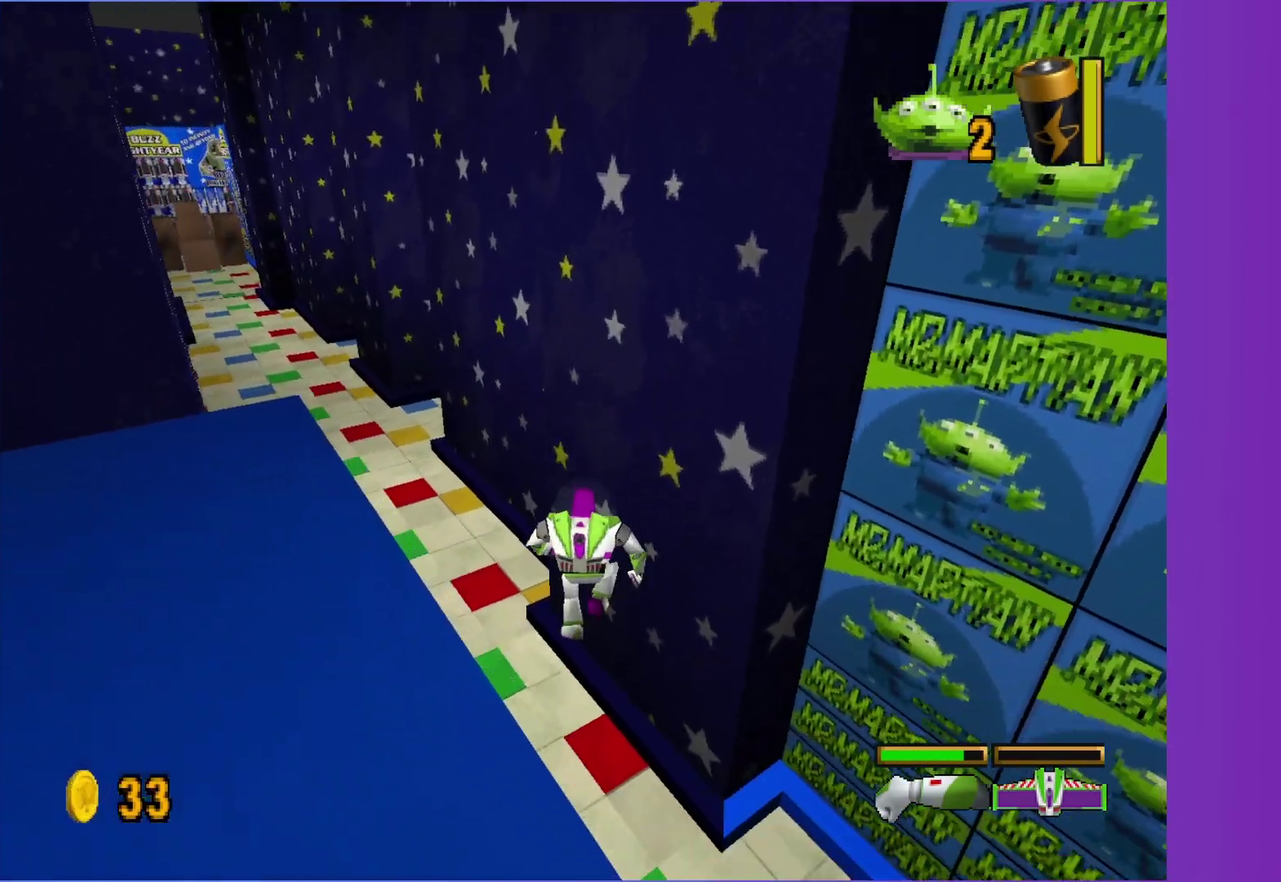
{"buttons": ["A"], "left_stick": "center", "right_stick": "center", "events": []}
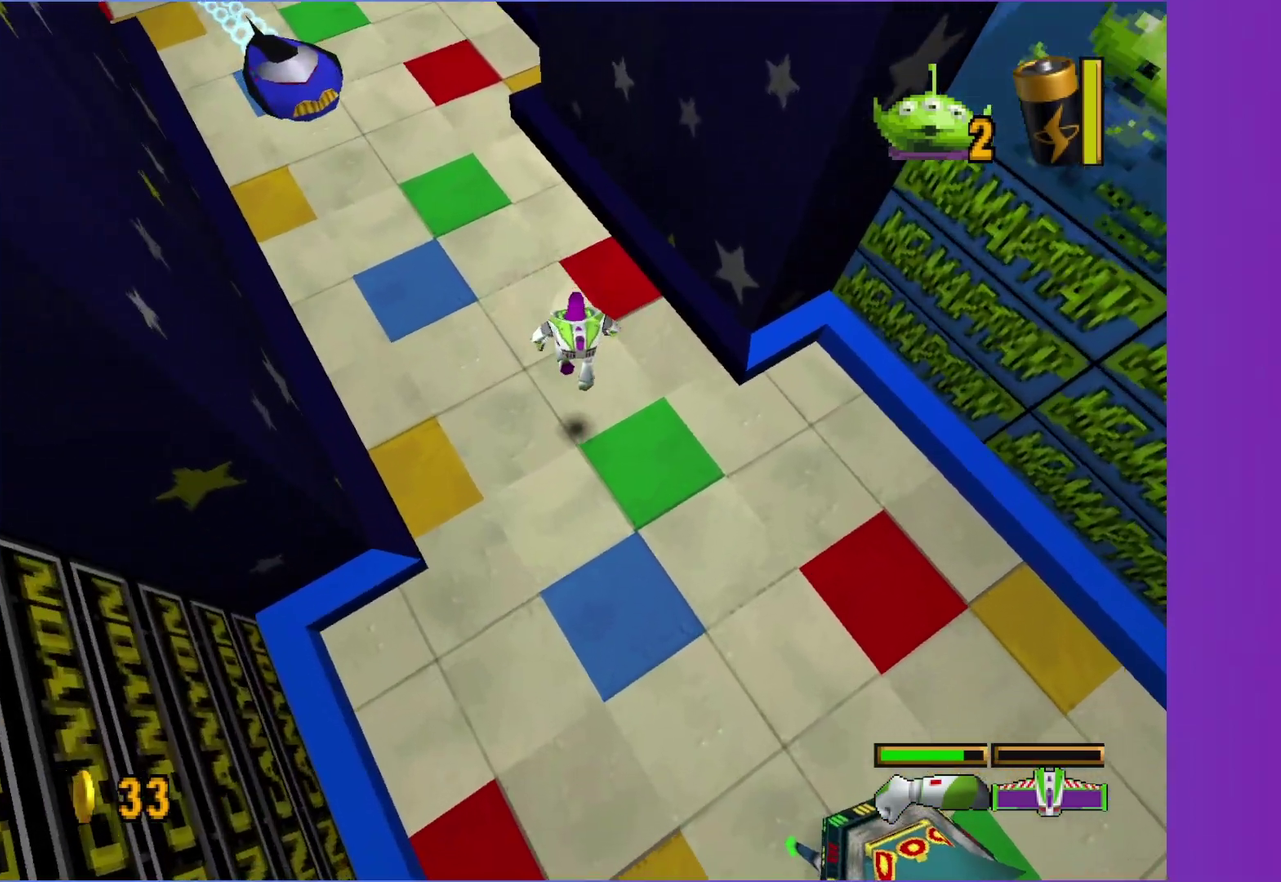
{"buttons": ["X"], "left_stick": "center", "right_stick": "center", "events": [[50, "left_stick", "up-left"], [217, "left_stick", "center"], [233, "A", "up"], [383, "X", "down"]]}
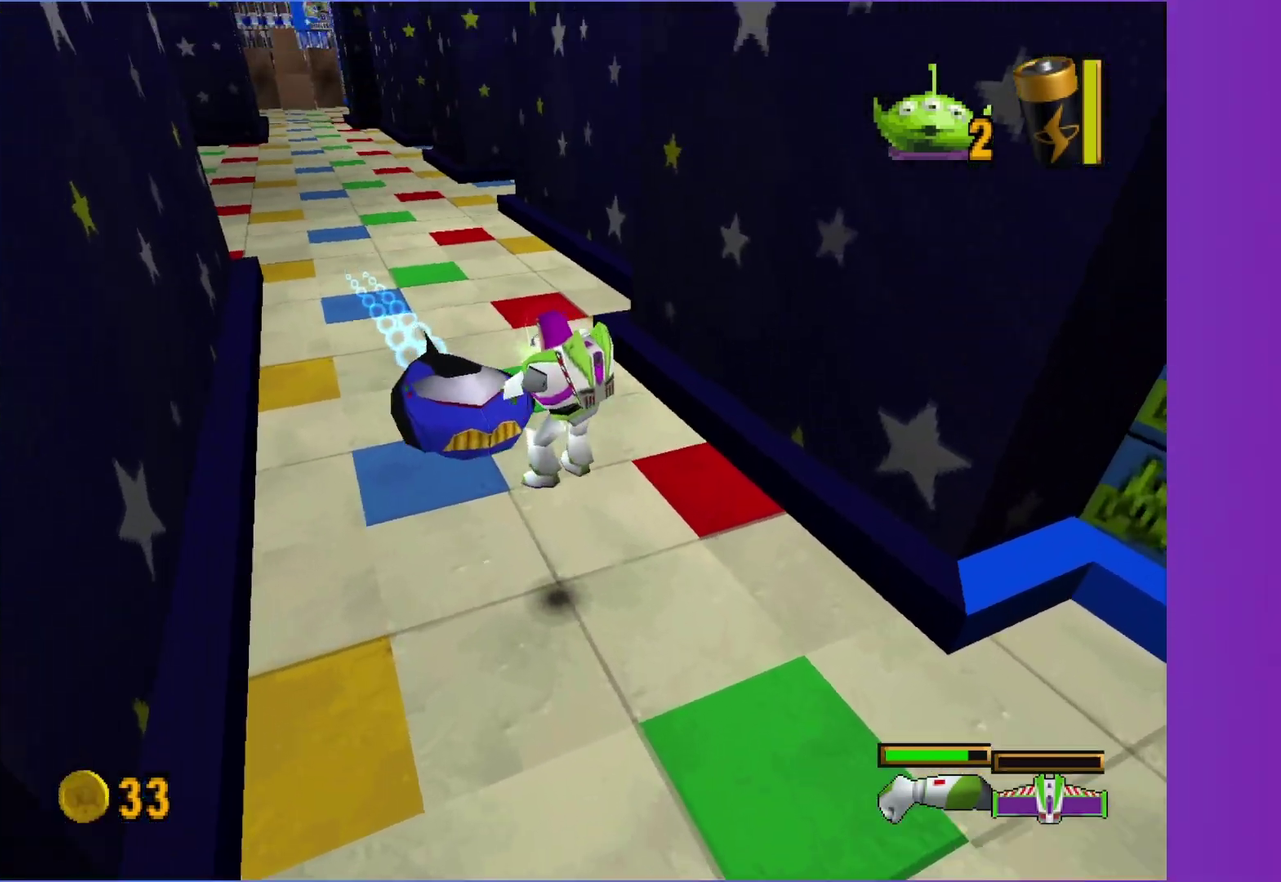
{"buttons": [], "left_stick": "down", "right_stick": "center", "events": [[67, "X", "up"], [133, "left_stick", "down"]]}
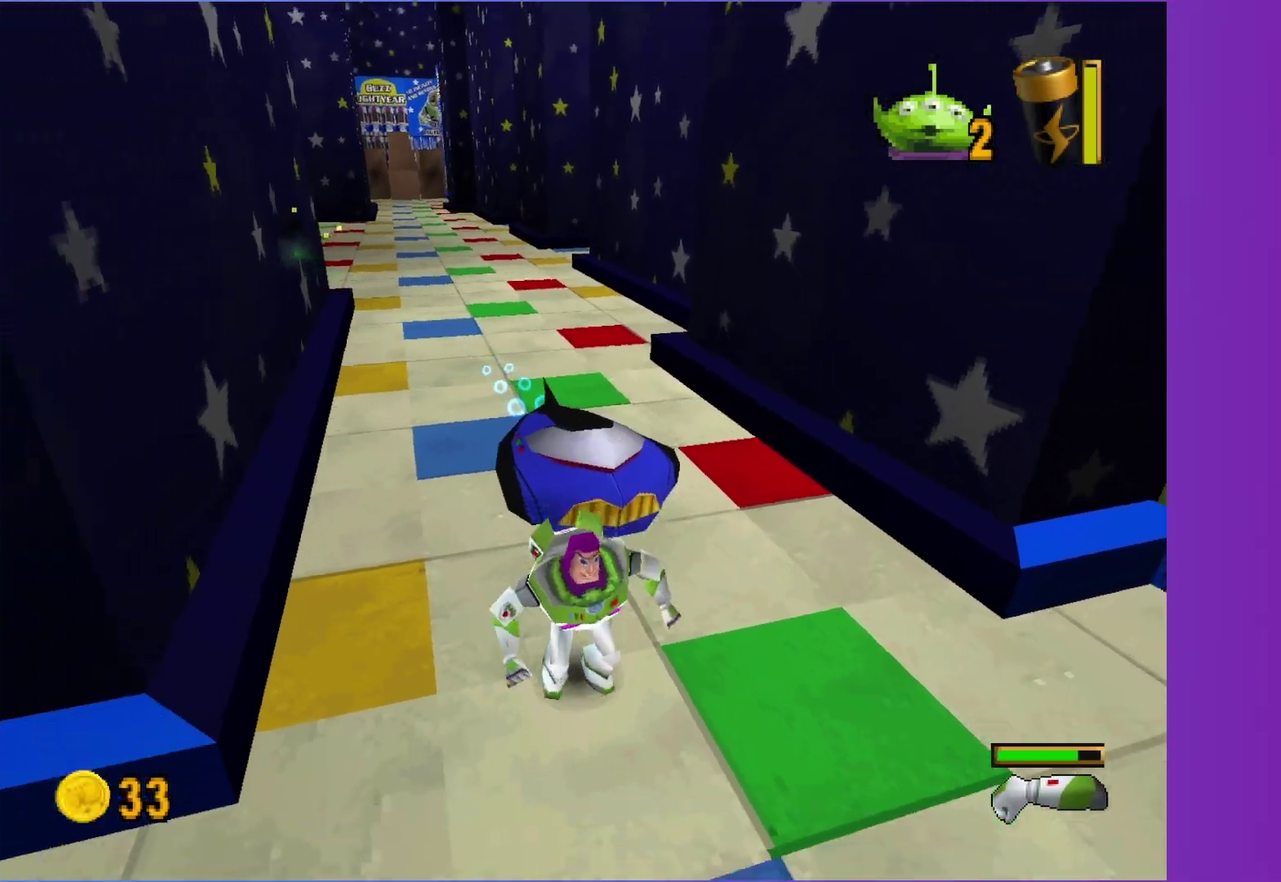
{"buttons": ["X"], "left_stick": "center", "right_stick": "center", "events": [[150, "left_stick", "up"], [283, "X", "down"], [300, "left_stick", "center"], [383, "X", "up"], [483, "X", "down"]]}
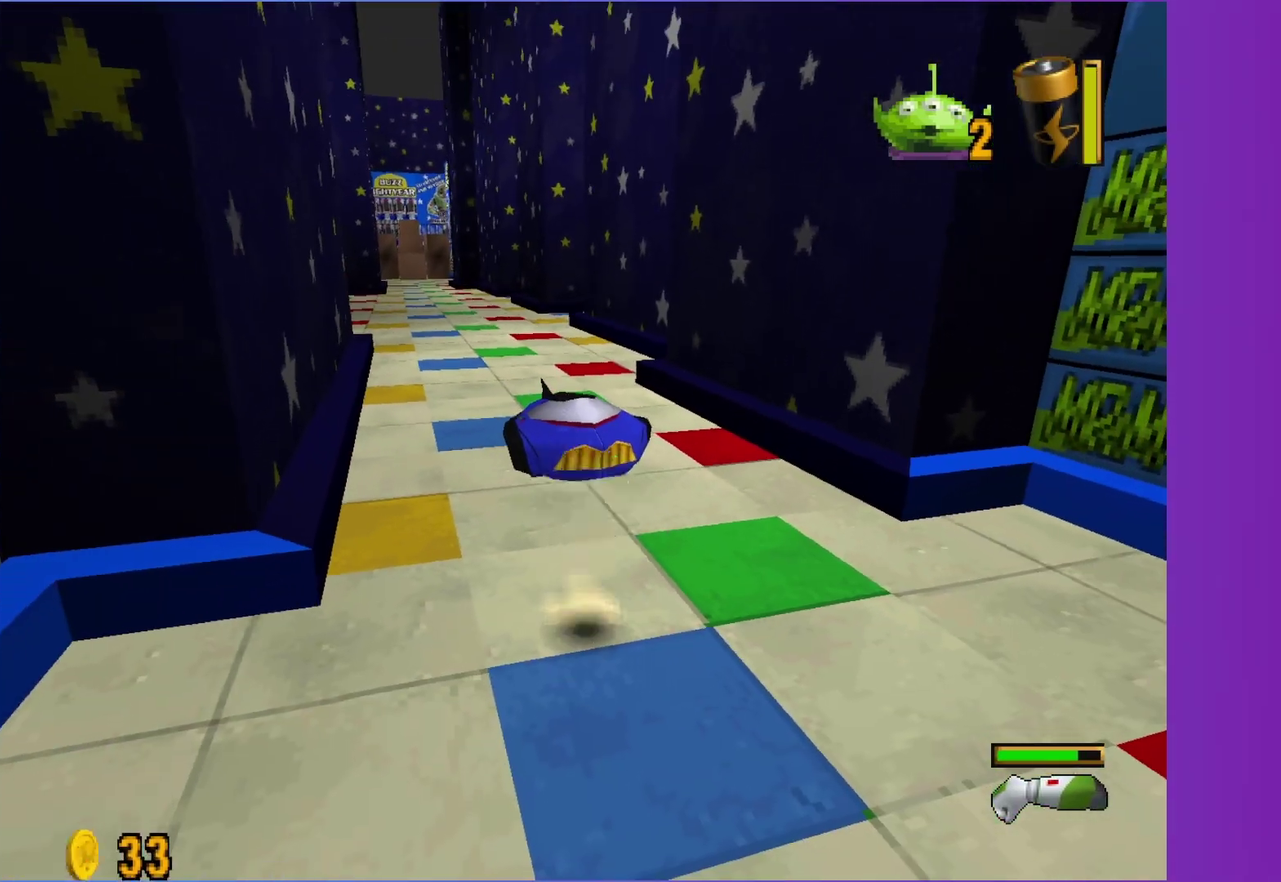
{"buttons": [], "left_stick": "up", "right_stick": "center", "events": [[50, "left_stick", "up"], [83, "X", "up"], [167, "X", "down"], [283, "X", "up"], [383, "X", "down"], [500, "X", "up"]]}
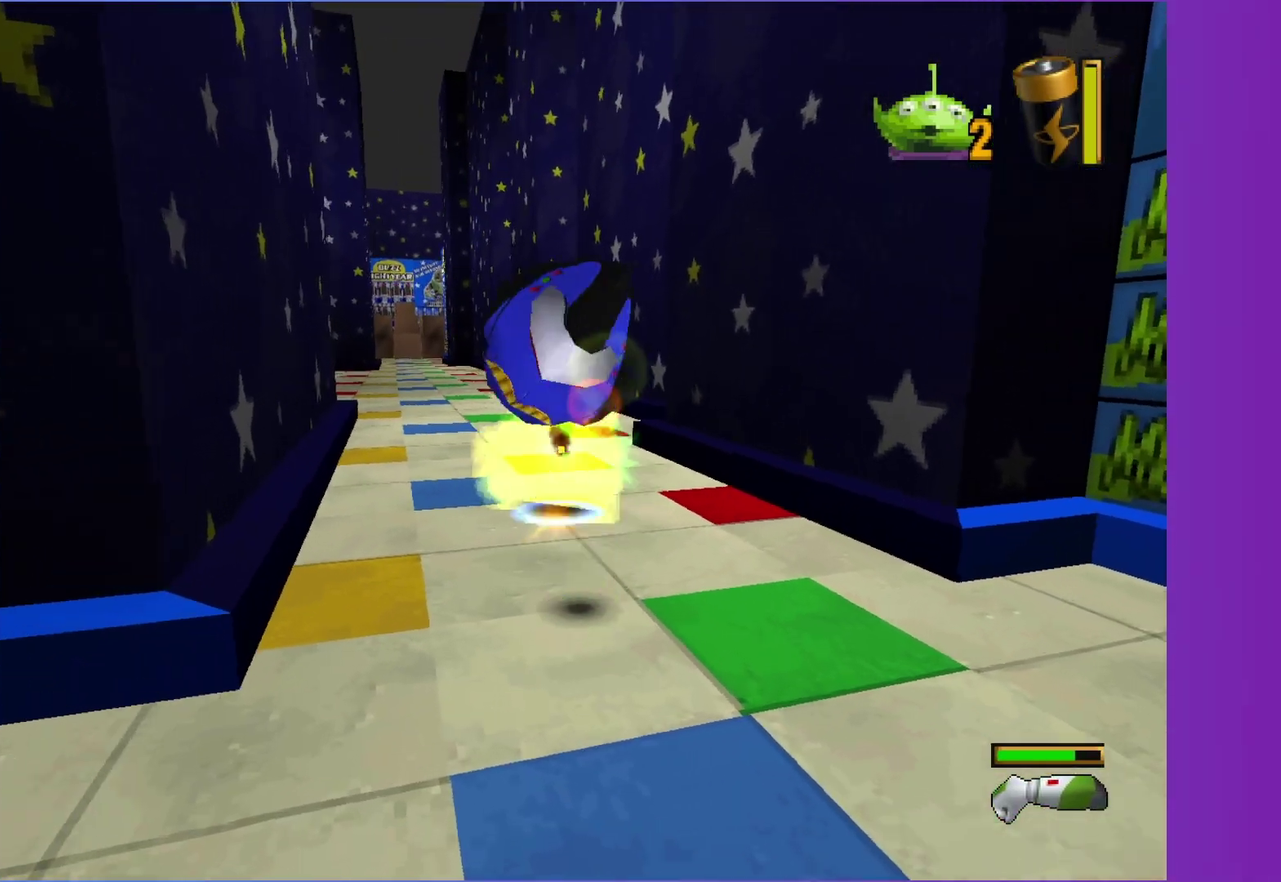
{"buttons": [], "left_stick": "up-left", "right_stick": "center", "events": [[183, "A", "down"], [217, "left_stick", "up-right"], [317, "left_stick", "up"], [350, "A", "up"], [417, "left_stick", "up-left"]]}
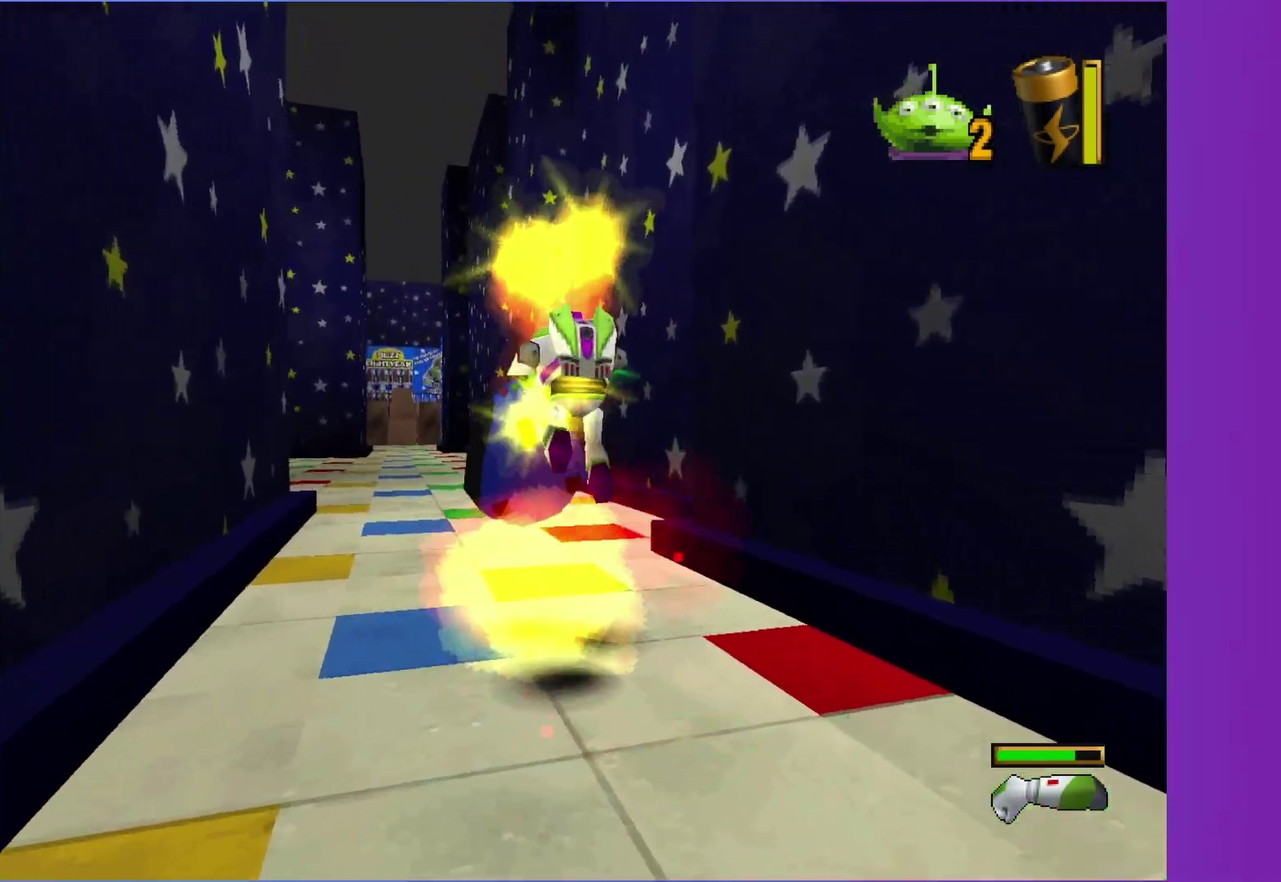
{"buttons": [], "left_stick": "up", "right_stick": "center", "events": [[100, "left_stick", "up"], [417, "R1", "down"], [483, "R1", "up"]]}
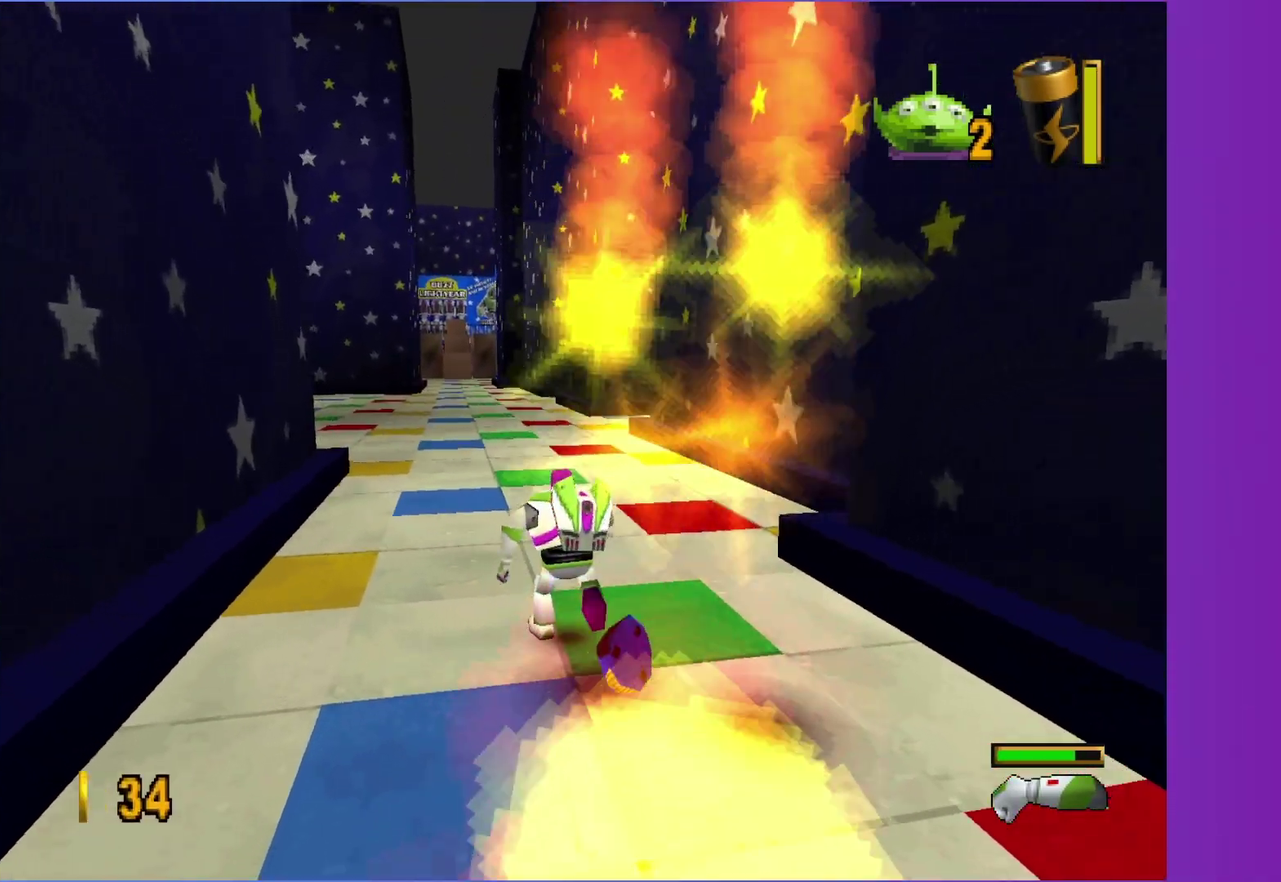
{"buttons": [], "left_stick": "up-left", "right_stick": "center", "events": [[467, "left_stick", "up-left"]]}
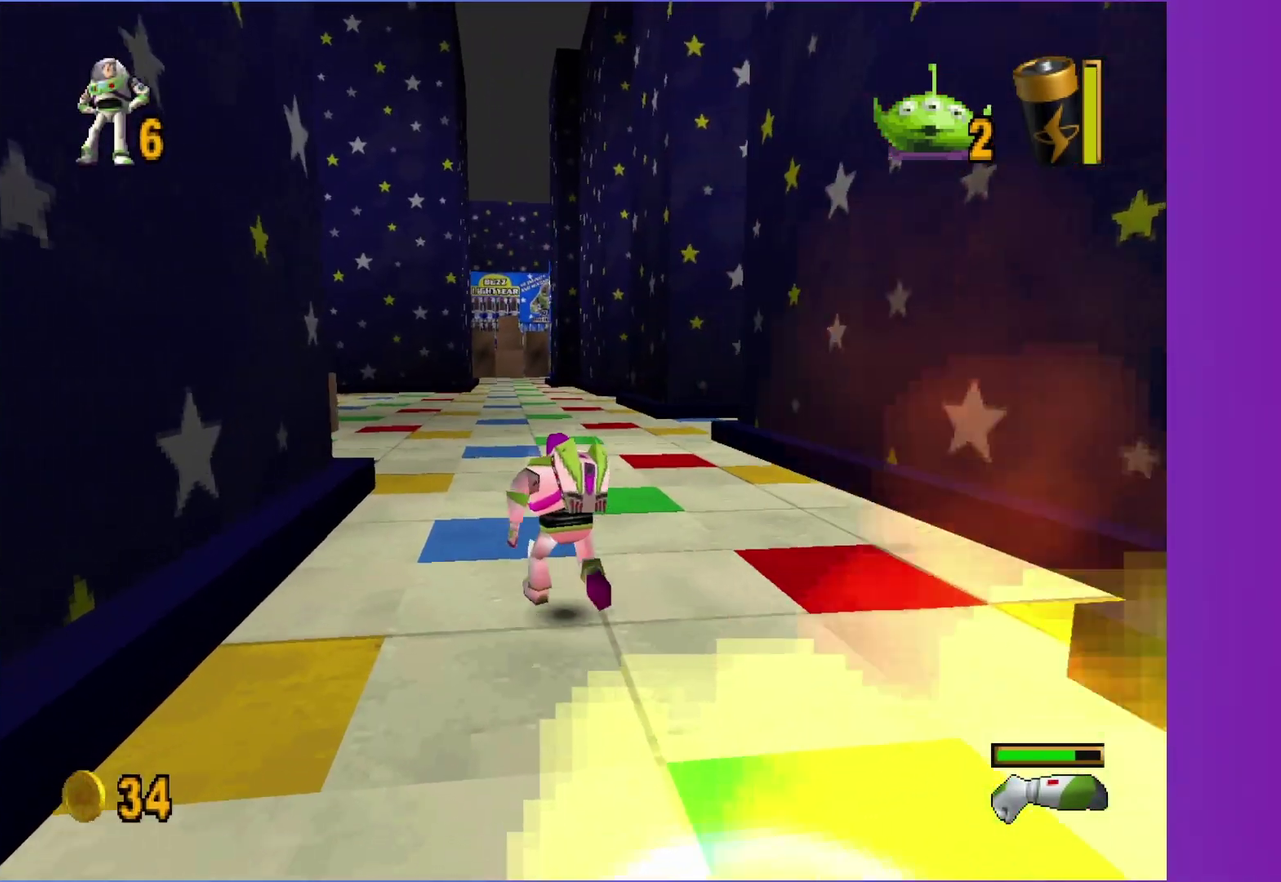
{"buttons": [], "left_stick": "up", "right_stick": "center", "events": [[83, "left_stick", "up"]]}
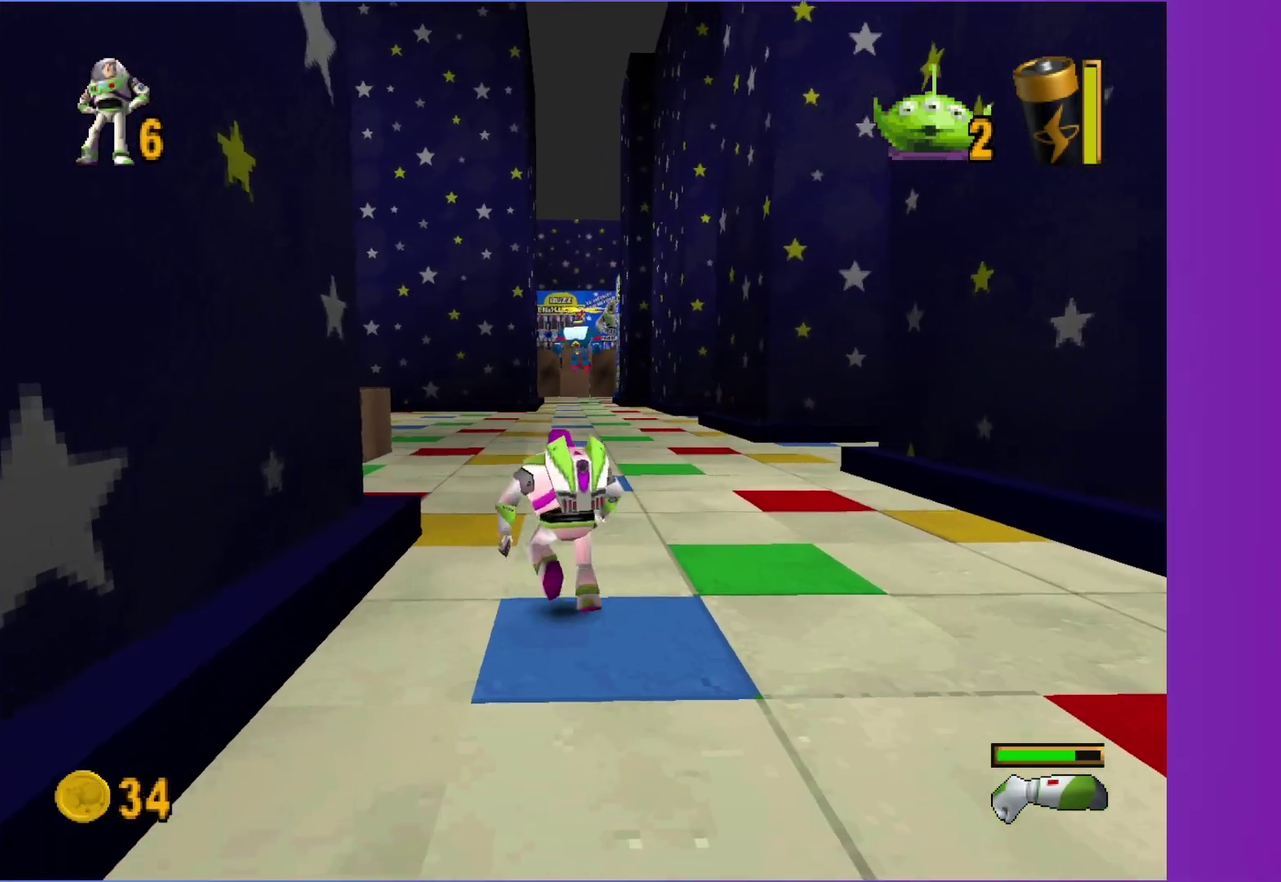
{"buttons": ["A"], "left_stick": "up-left", "right_stick": "center", "events": [[67, "left_stick", "up-left"], [417, "A", "down"]]}
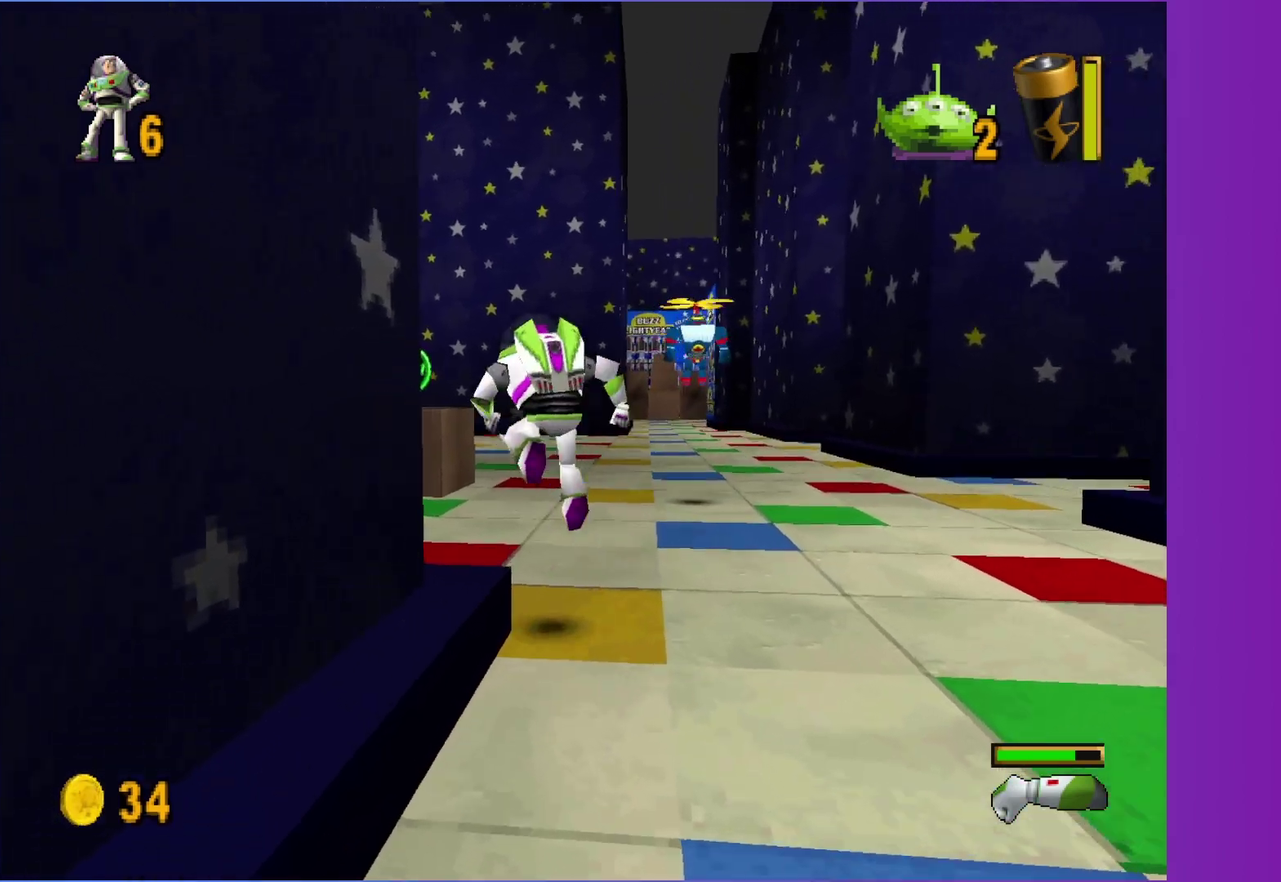
{"buttons": [], "left_stick": "up-left", "right_stick": "center", "events": [[83, "A", "up"]]}
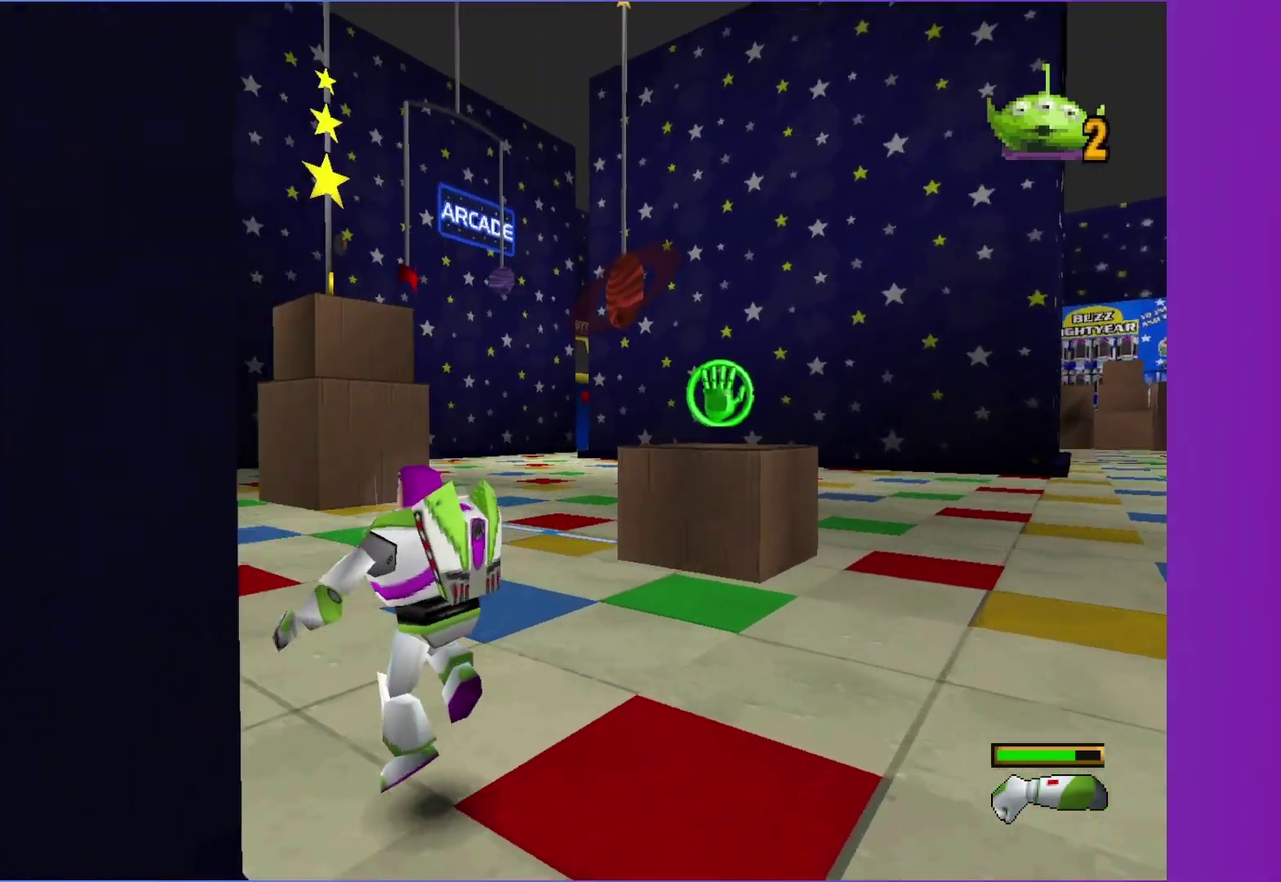
{"buttons": [], "left_stick": "up", "right_stick": "center", "events": [[250, "A", "down"], [367, "A", "up"], [467, "left_stick", "up"]]}
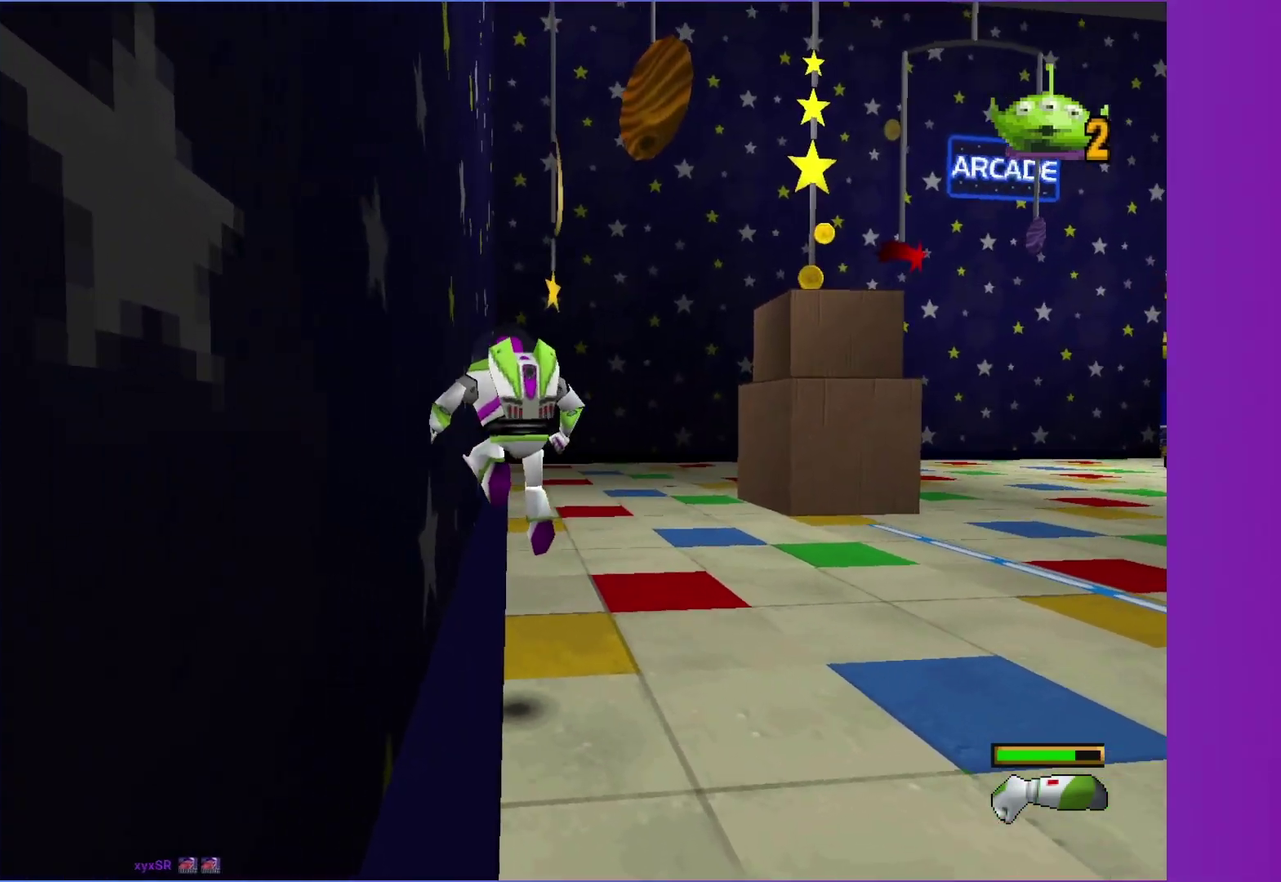
{"buttons": [], "left_stick": "up", "right_stick": "center", "events": []}
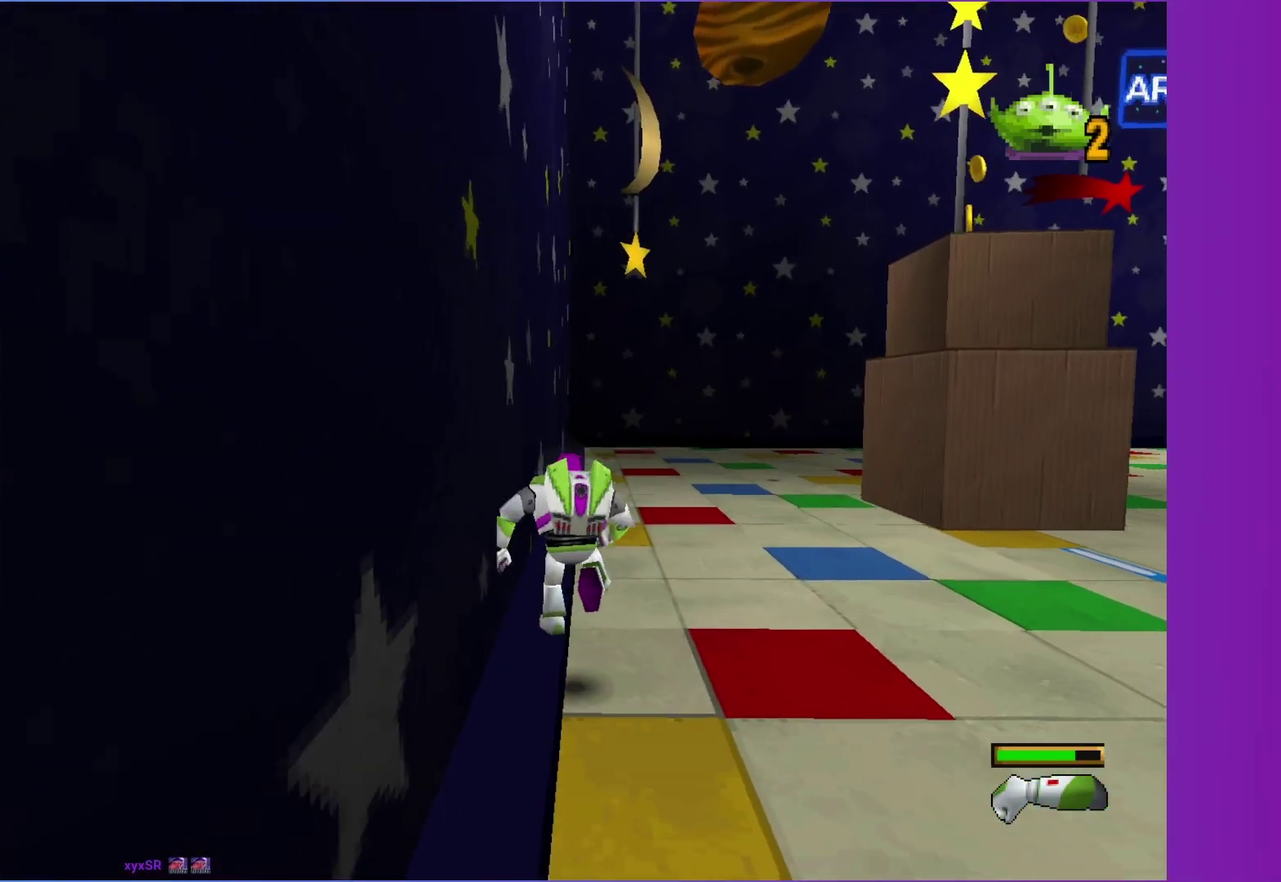
{"buttons": [], "left_stick": "up", "right_stick": "center", "events": []}
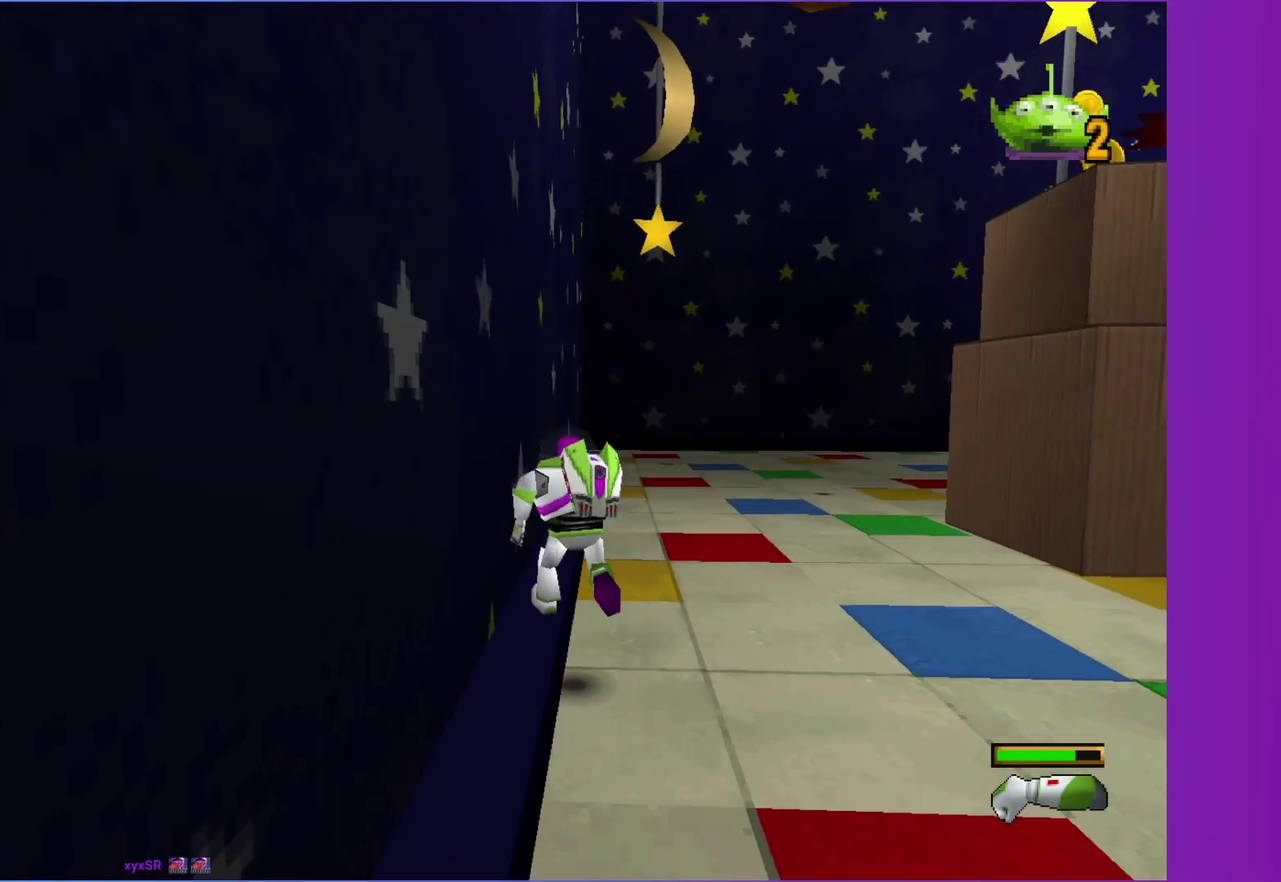
{"buttons": [], "left_stick": "up", "right_stick": "center", "events": []}
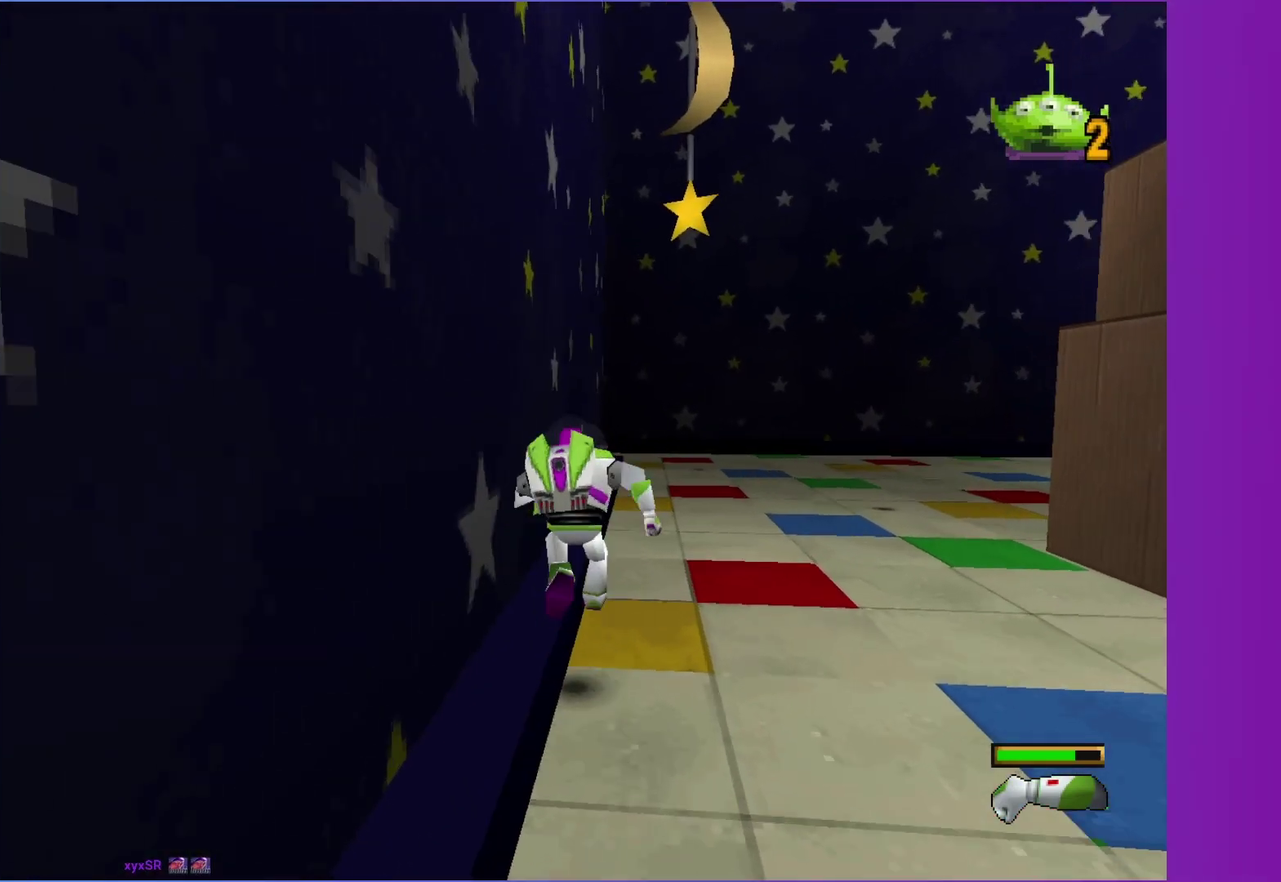
{"buttons": ["A"], "left_stick": "right", "right_stick": "center", "events": [[150, "left_stick", "up-right"], [283, "A", "down"], [283, "left_stick", "right"]]}
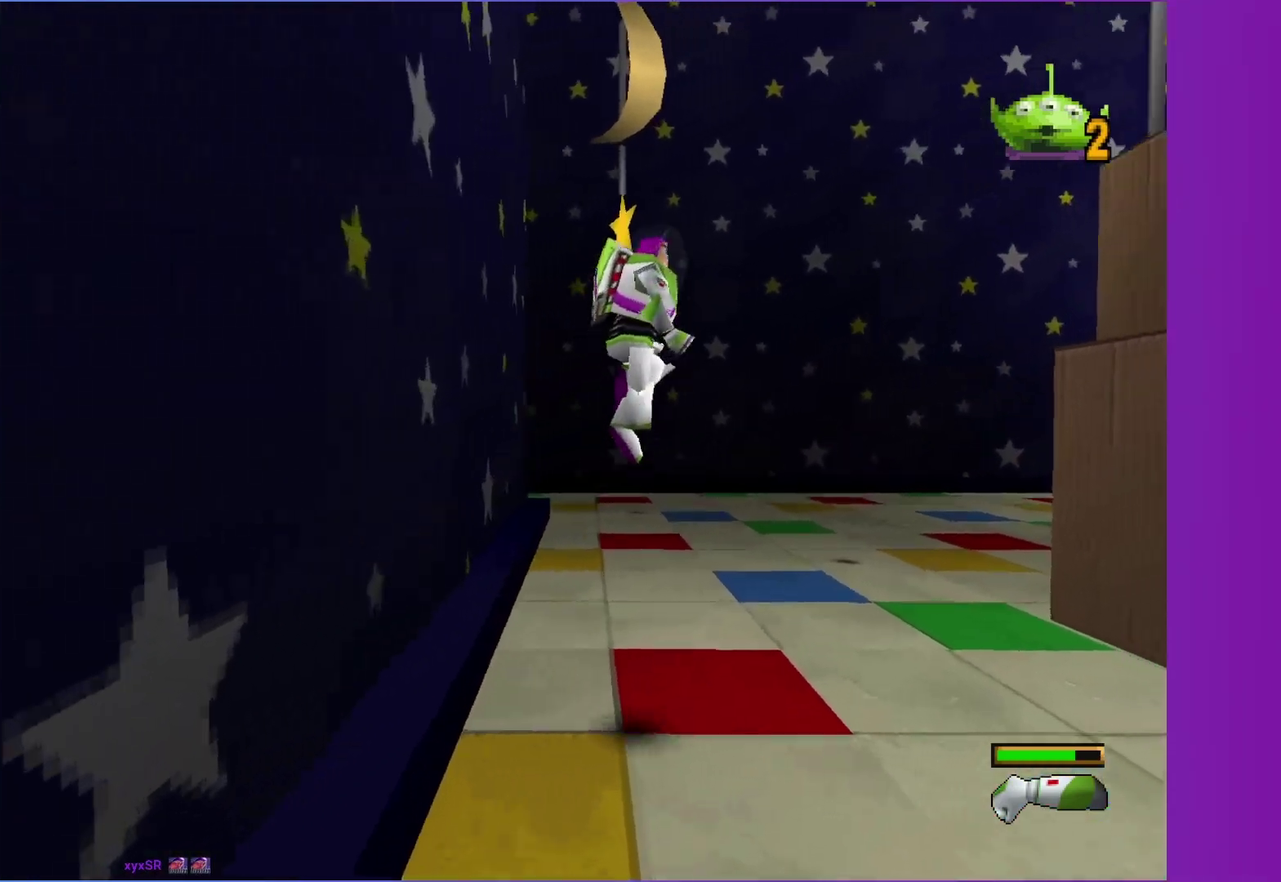
{"buttons": ["A"], "left_stick": "up-right", "right_stick": "center", "events": [[150, "A", "up"], [150, "left_stick", "up-right"], [400, "A", "down"]]}